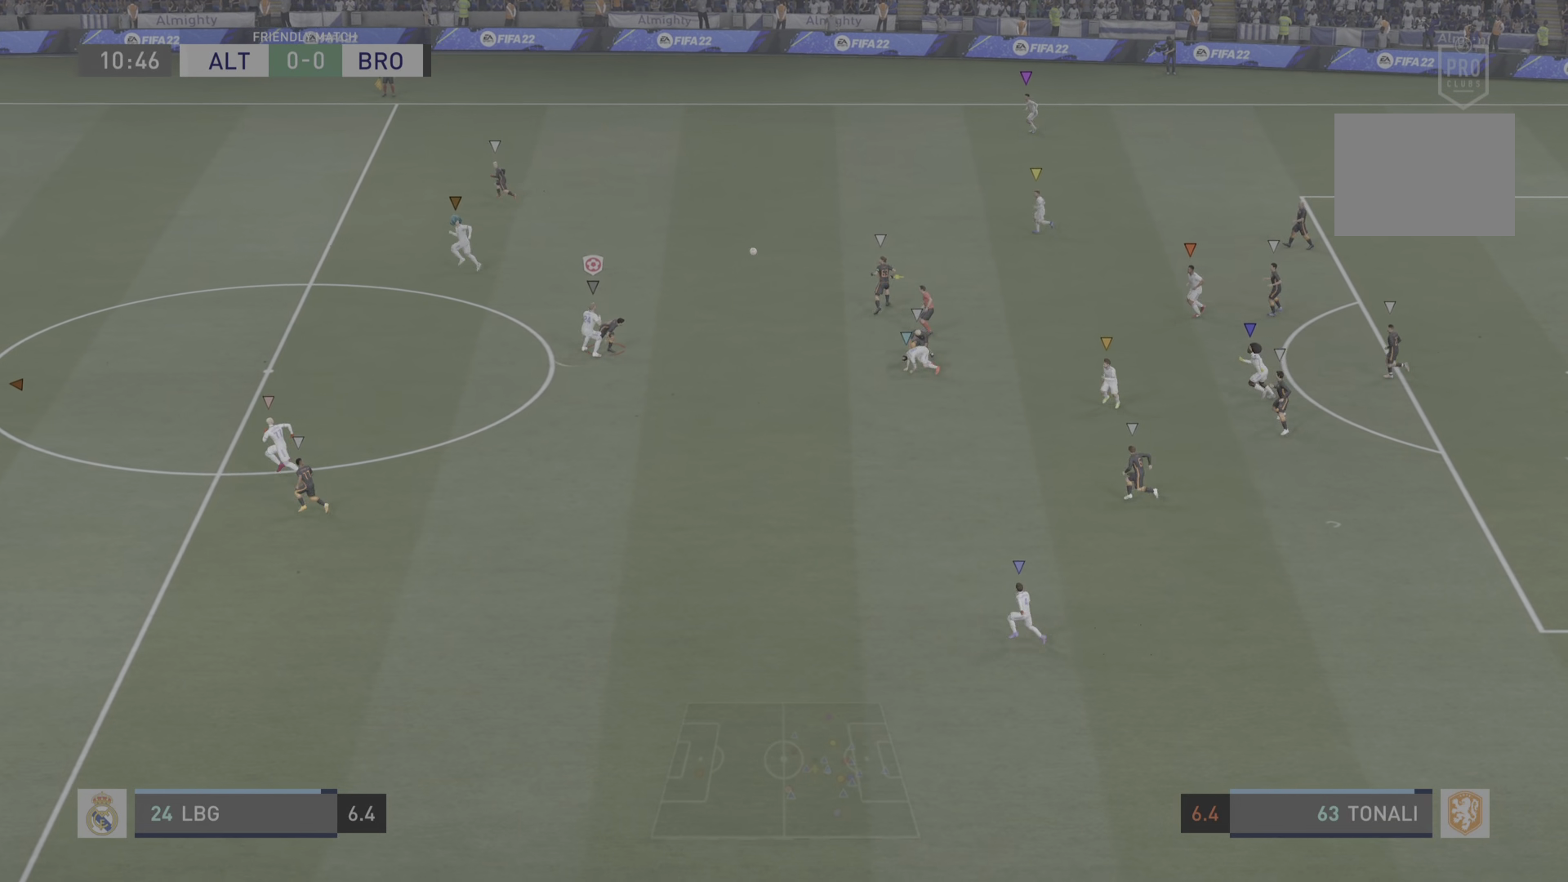
Gameplay with a controller (PlayStation layout); each line is a JSON object with the inputs held at the frame after it. "events" lists button and stick changes between this image and that frame as [ms after this image, input, new state], when the widget could be followed in between. Not read: L3 R3.
{"buttons": ["R2"], "left_stick": "left", "right_stick": "center", "events": [[66, "R2", "down"], [83, "left_stick", "left"], [200, "L2", "up"]]}
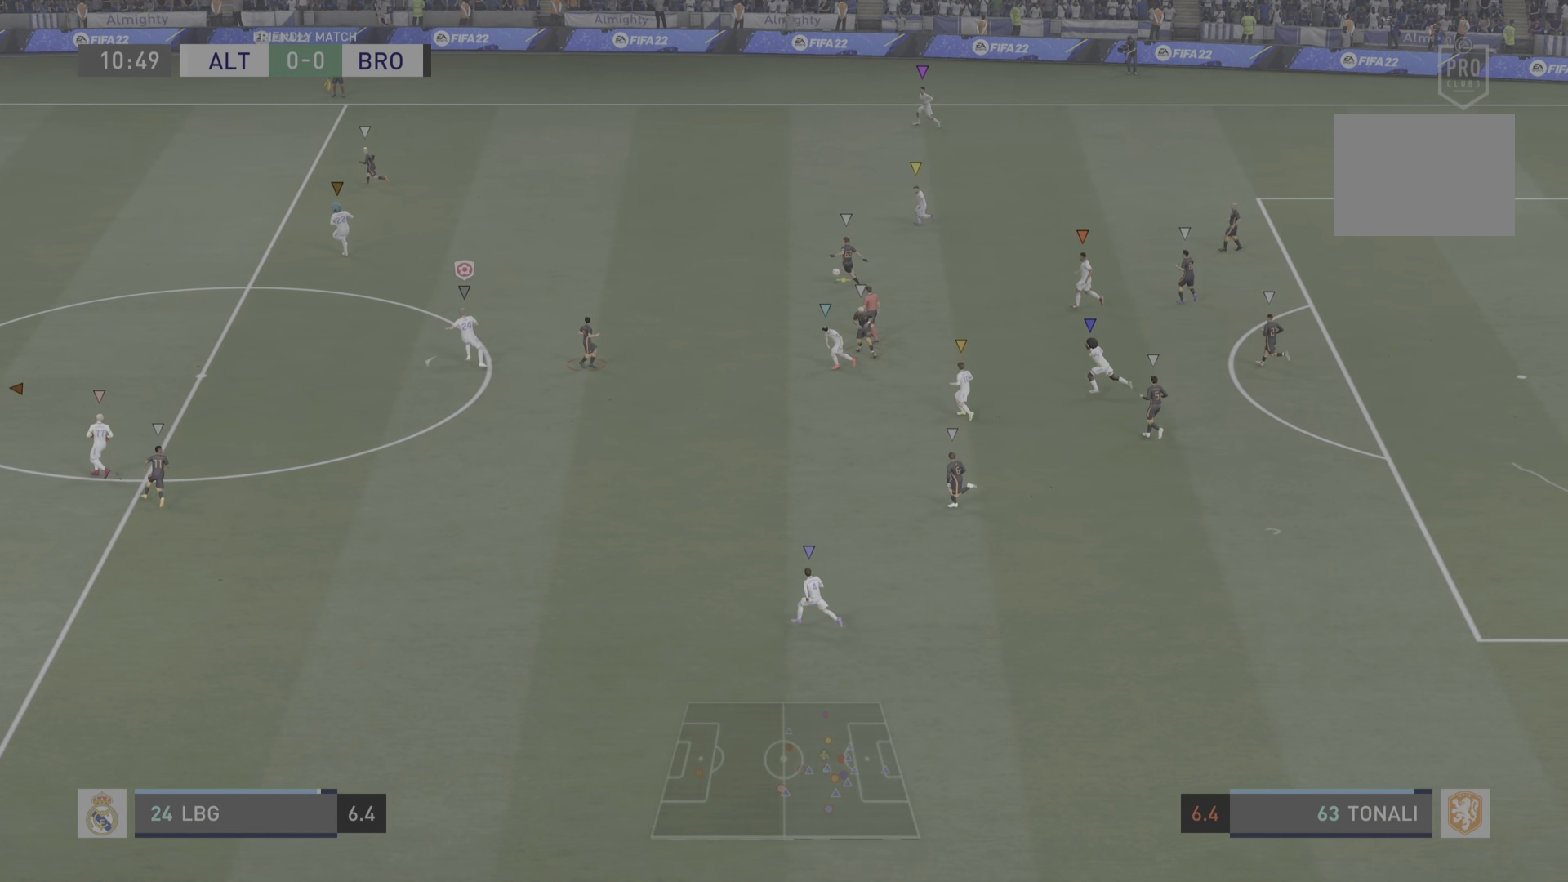
{"buttons": ["R2"], "left_stick": "up-left", "right_stick": "center", "events": [[67, "left_stick", "up-left"]]}
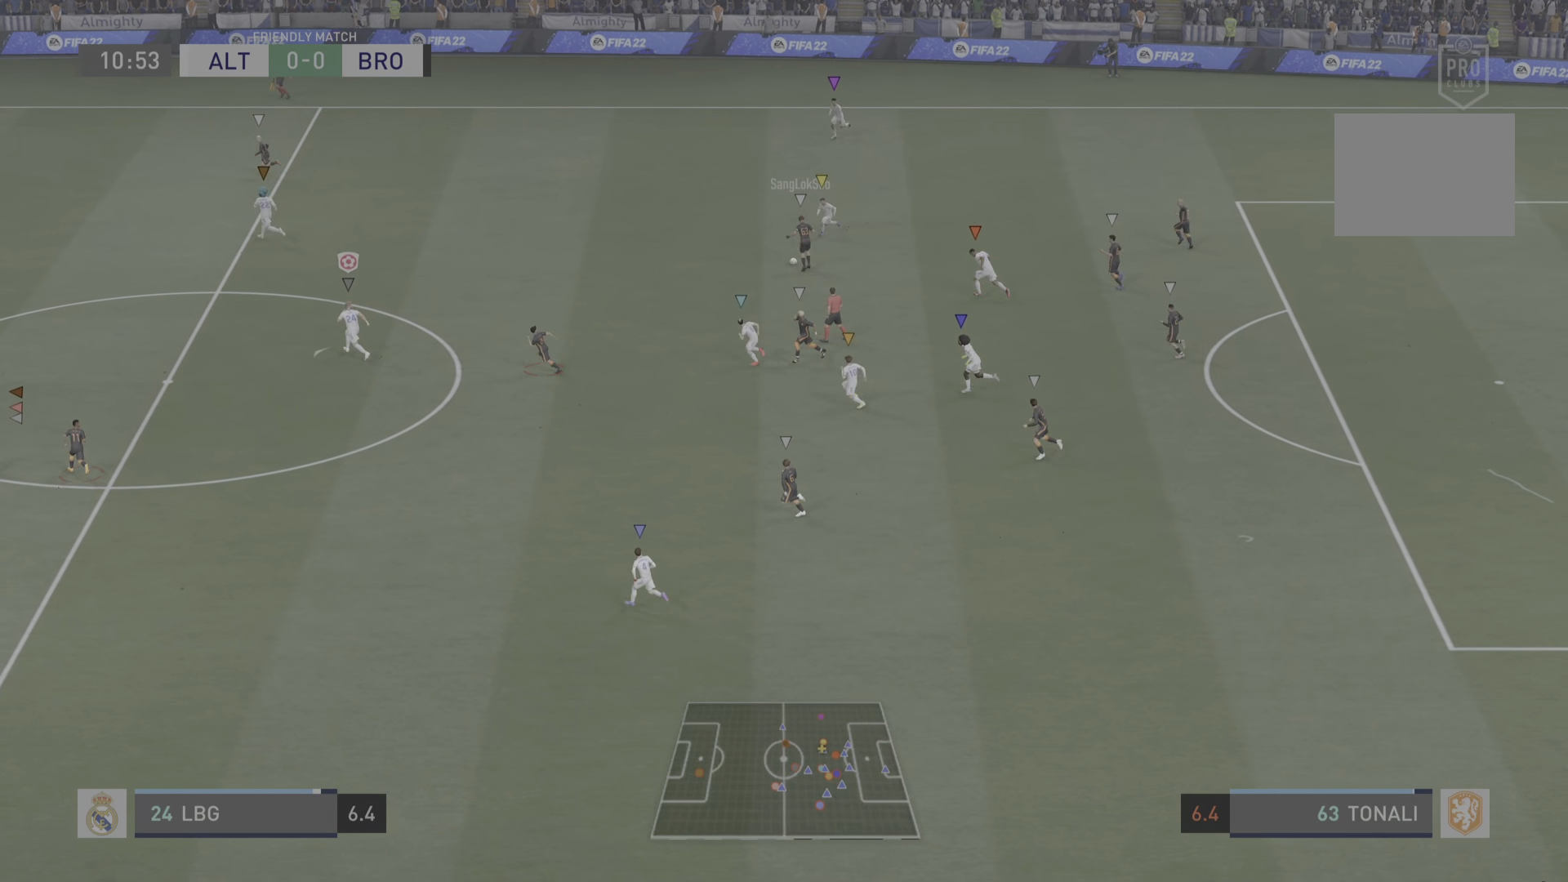
{"buttons": ["R2"], "left_stick": "up-left", "right_stick": "center", "events": []}
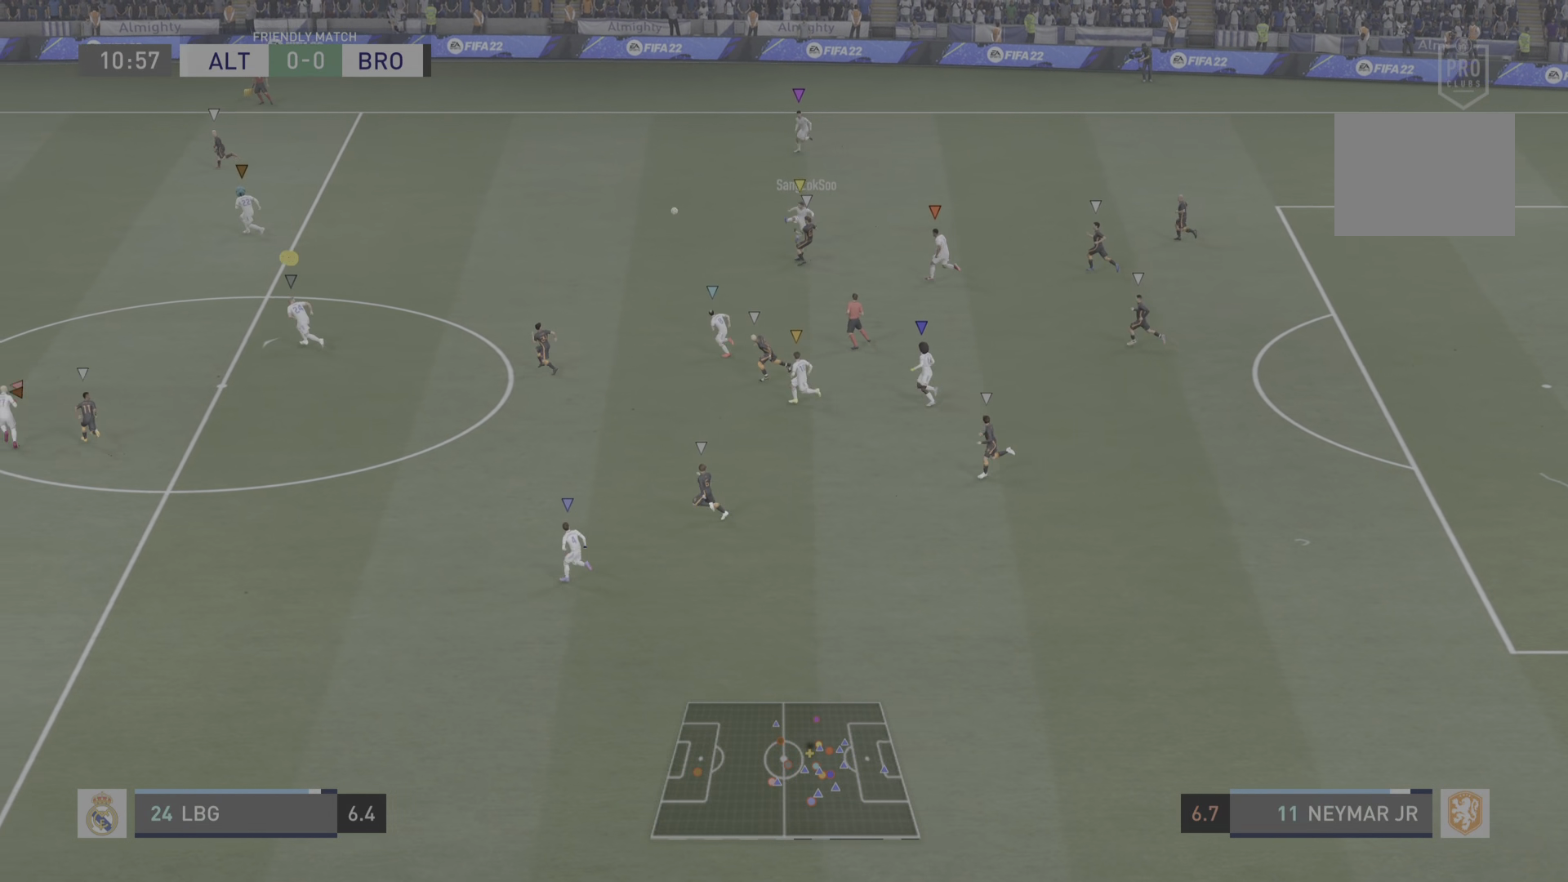
{"buttons": ["R2"], "left_stick": "up-left", "right_stick": "center", "events": []}
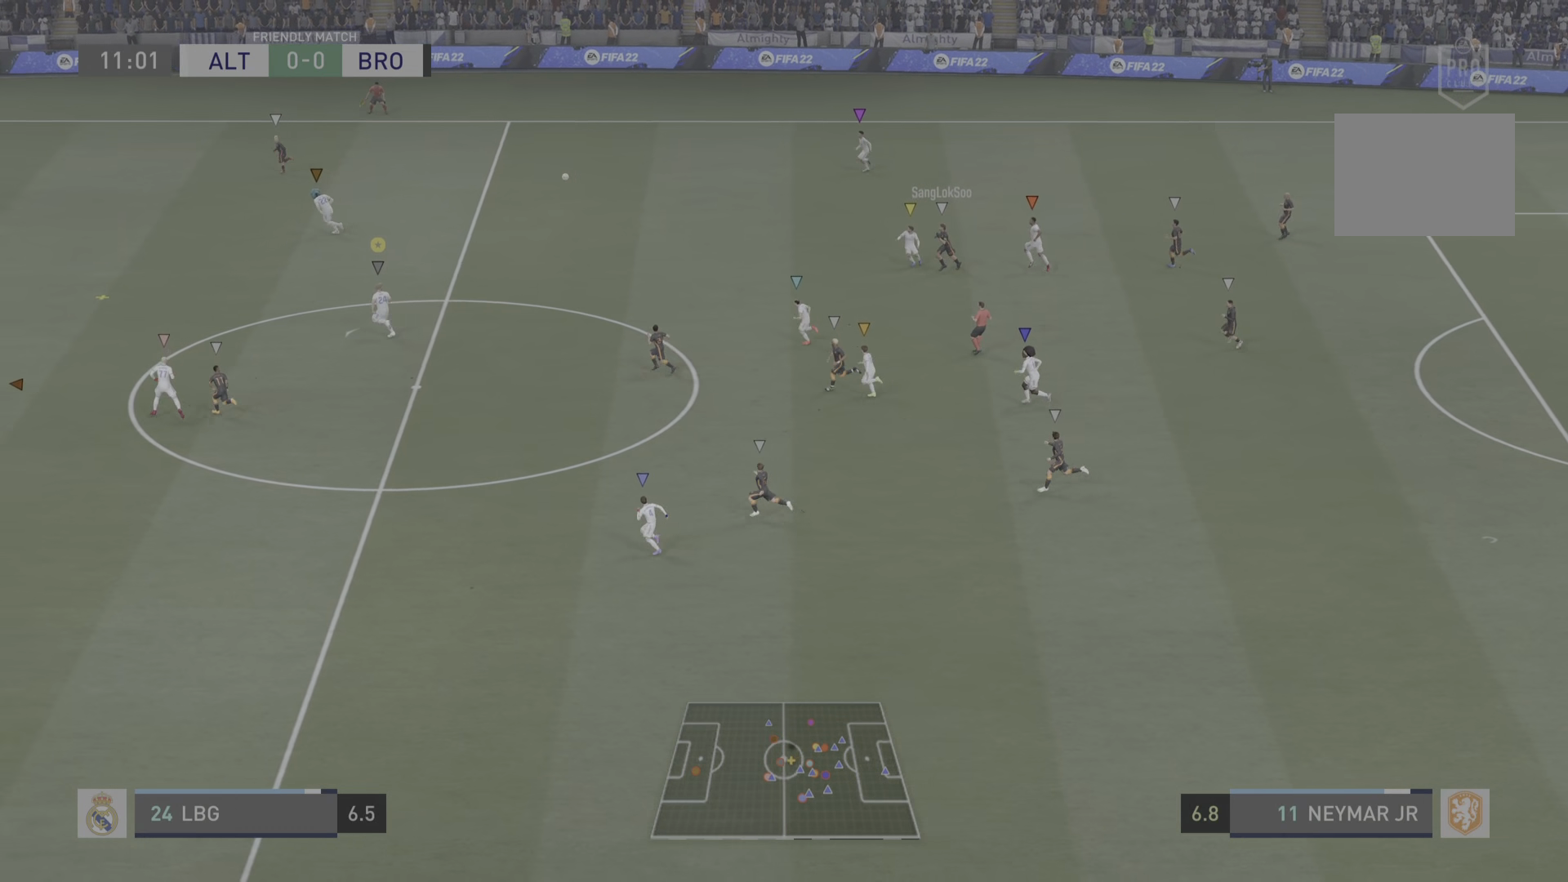
{"buttons": ["R2"], "left_stick": "up-left", "right_stick": "center", "events": []}
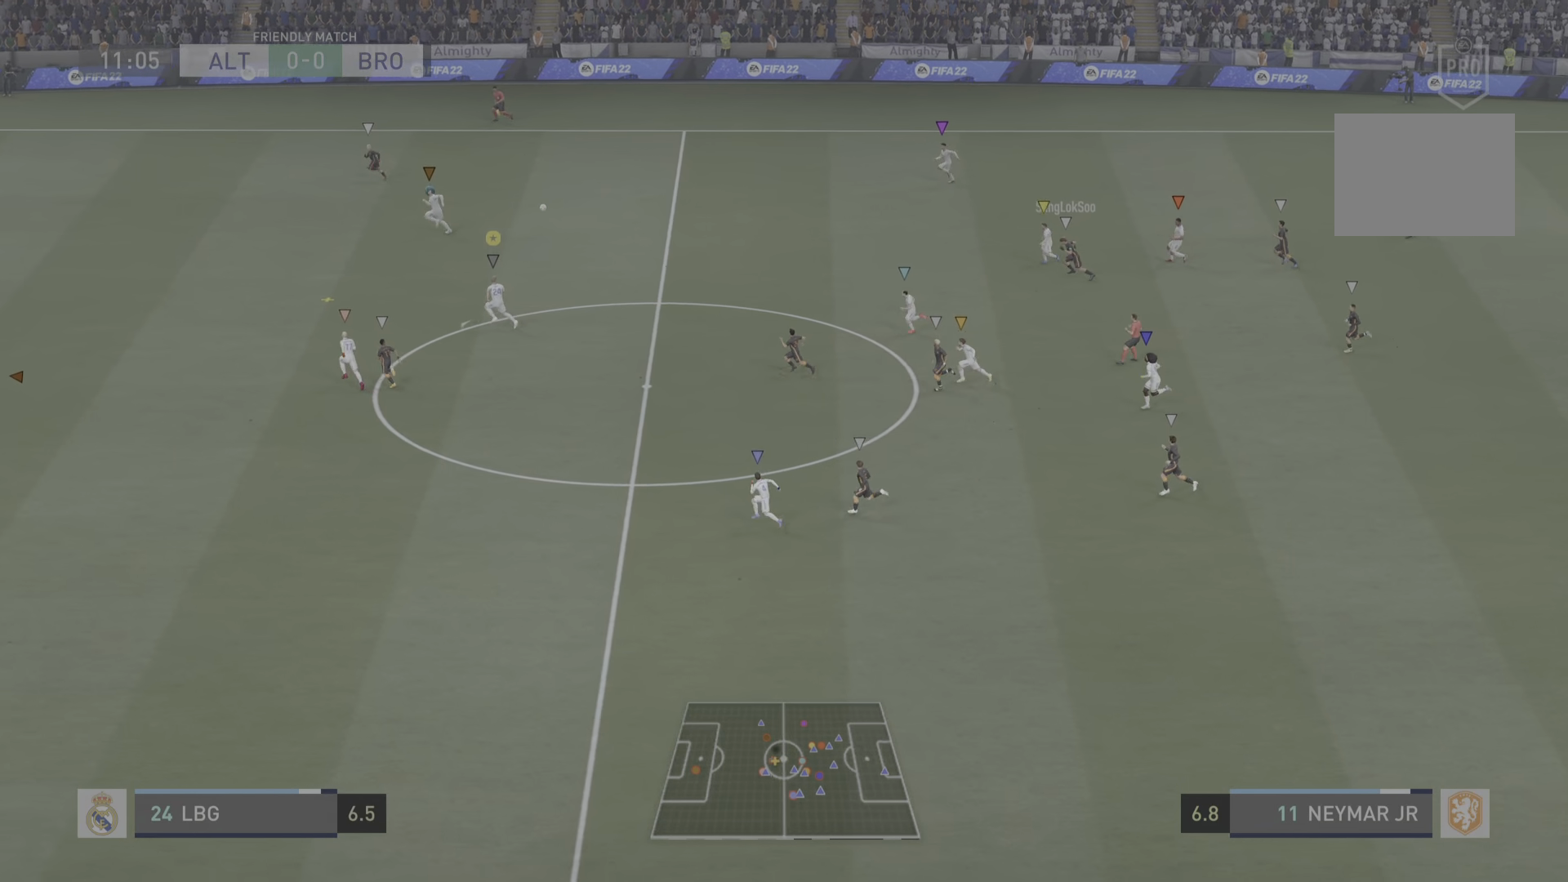
{"buttons": ["R2"], "left_stick": "up-left", "right_stick": "center", "events": [[401, "left_stick", "center"], [451, "left_stick", "up-left"]]}
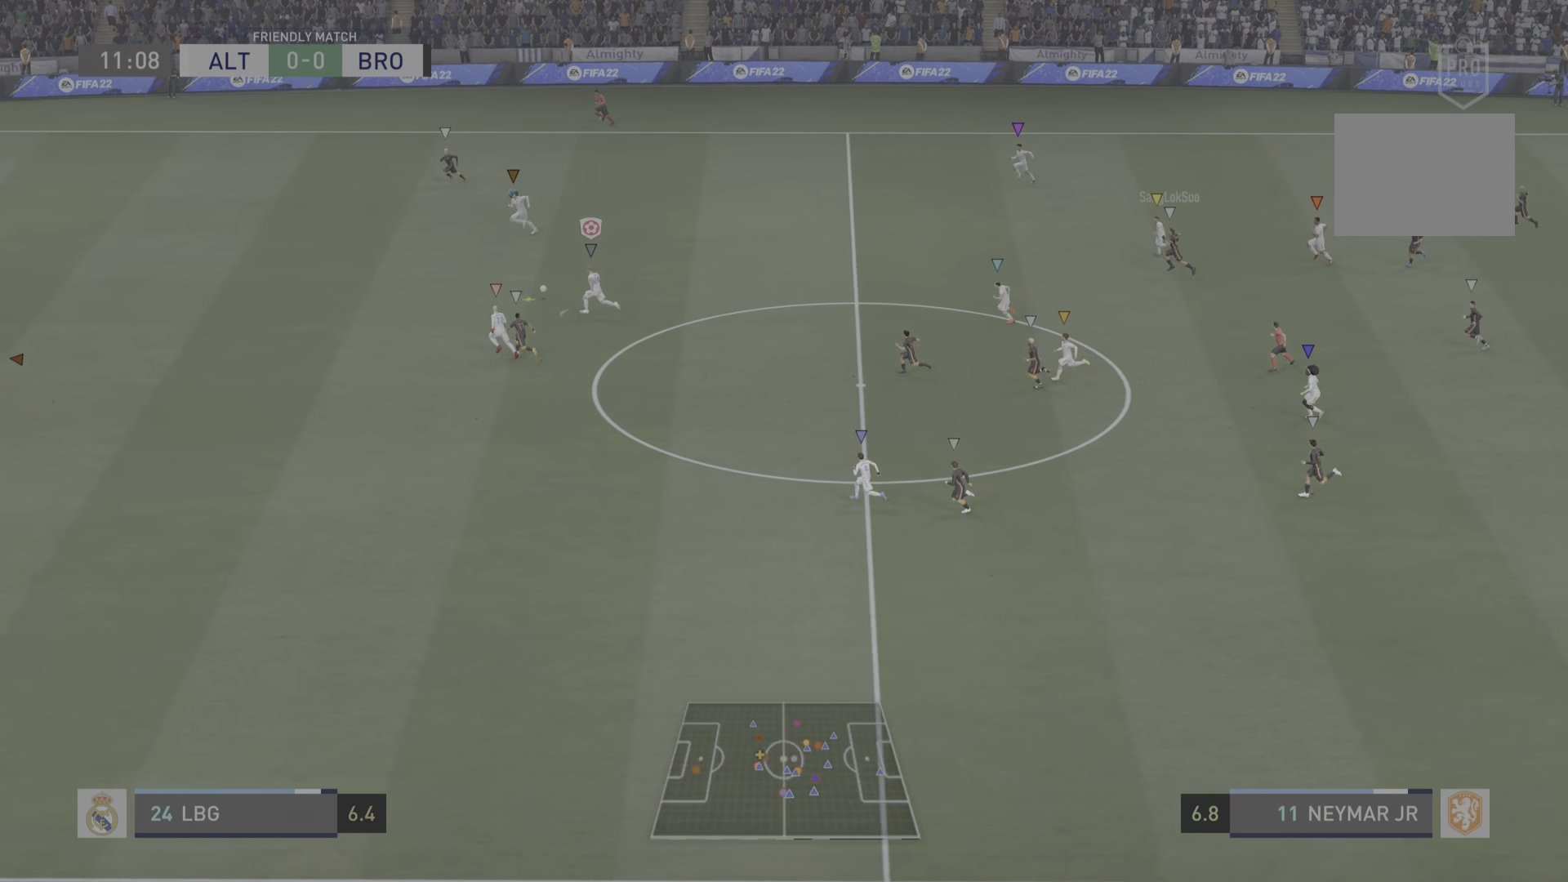
{"buttons": ["R2"], "left_stick": "up-left", "right_stick": "center", "events": []}
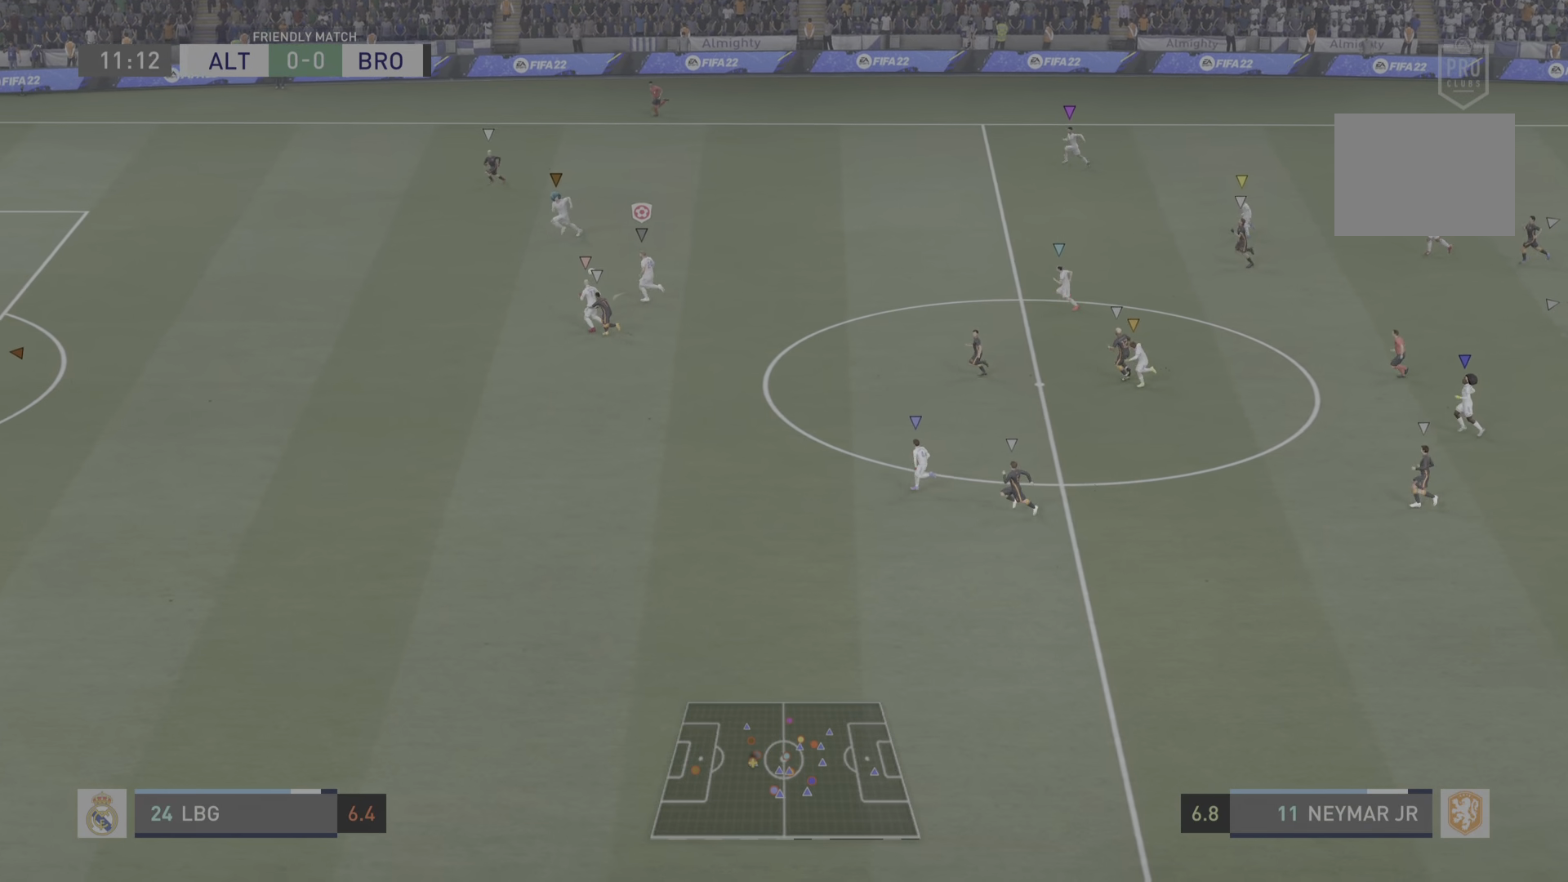
{"buttons": [], "left_stick": "up-right", "right_stick": "center", "events": [[234, "L2", "down"], [267, "left_stick", "up-right"], [334, "R2", "up"], [467, "L2", "up"]]}
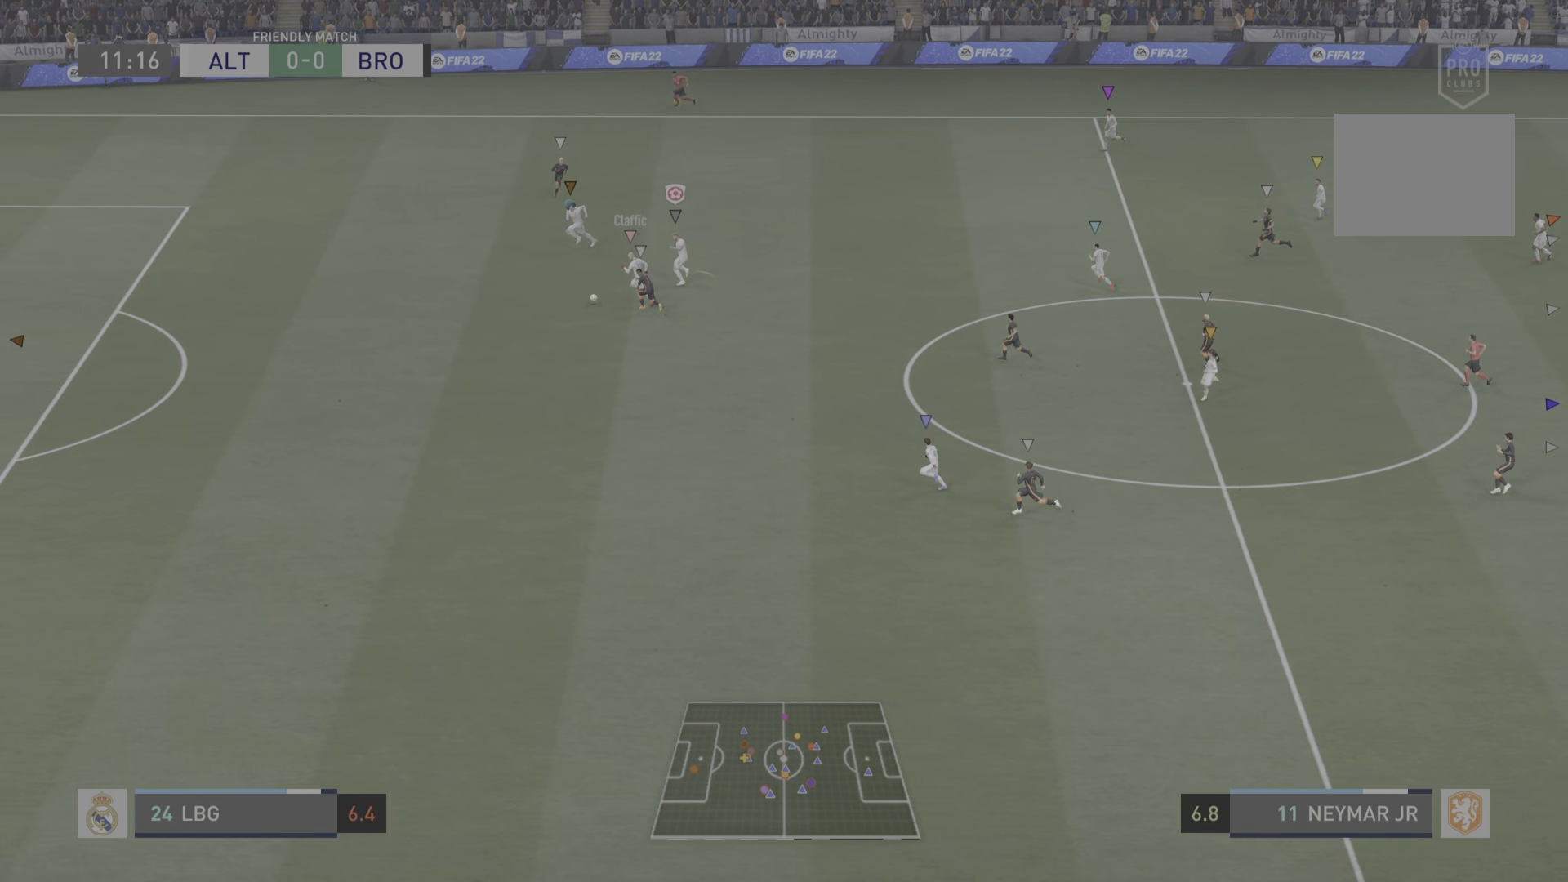
{"buttons": [], "left_stick": "up-right", "right_stick": "center", "events": []}
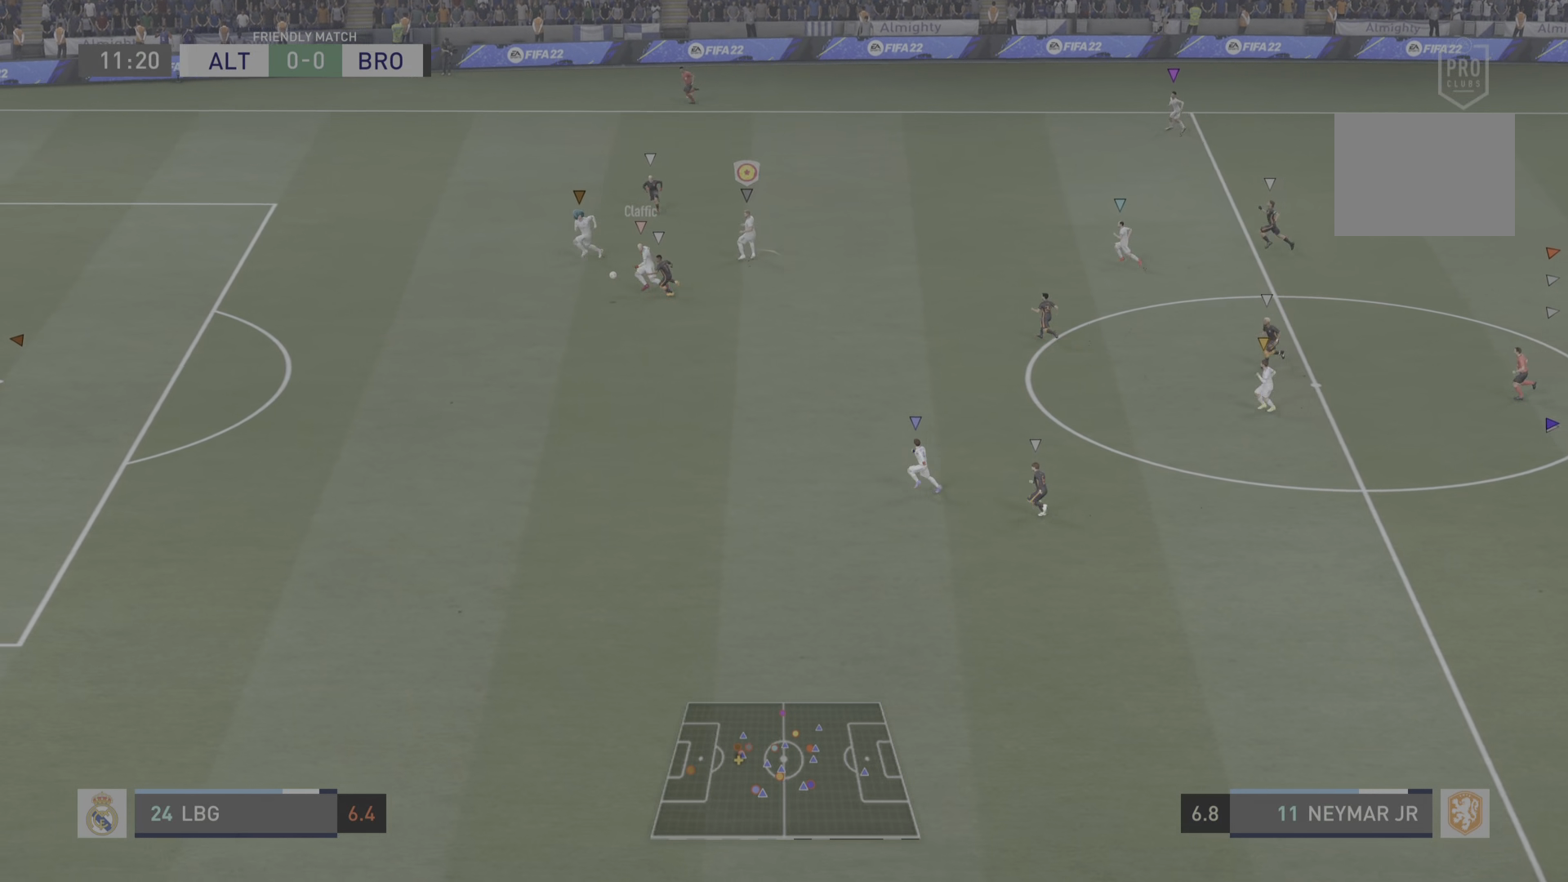
{"buttons": ["R2"], "left_stick": "up-left", "right_stick": "center", "events": [[16, "L2", "down"], [16, "left_stick", "up-left"], [150, "R2", "down"], [150, "left_stick", "left"], [300, "L2", "up"], [417, "left_stick", "up-left"]]}
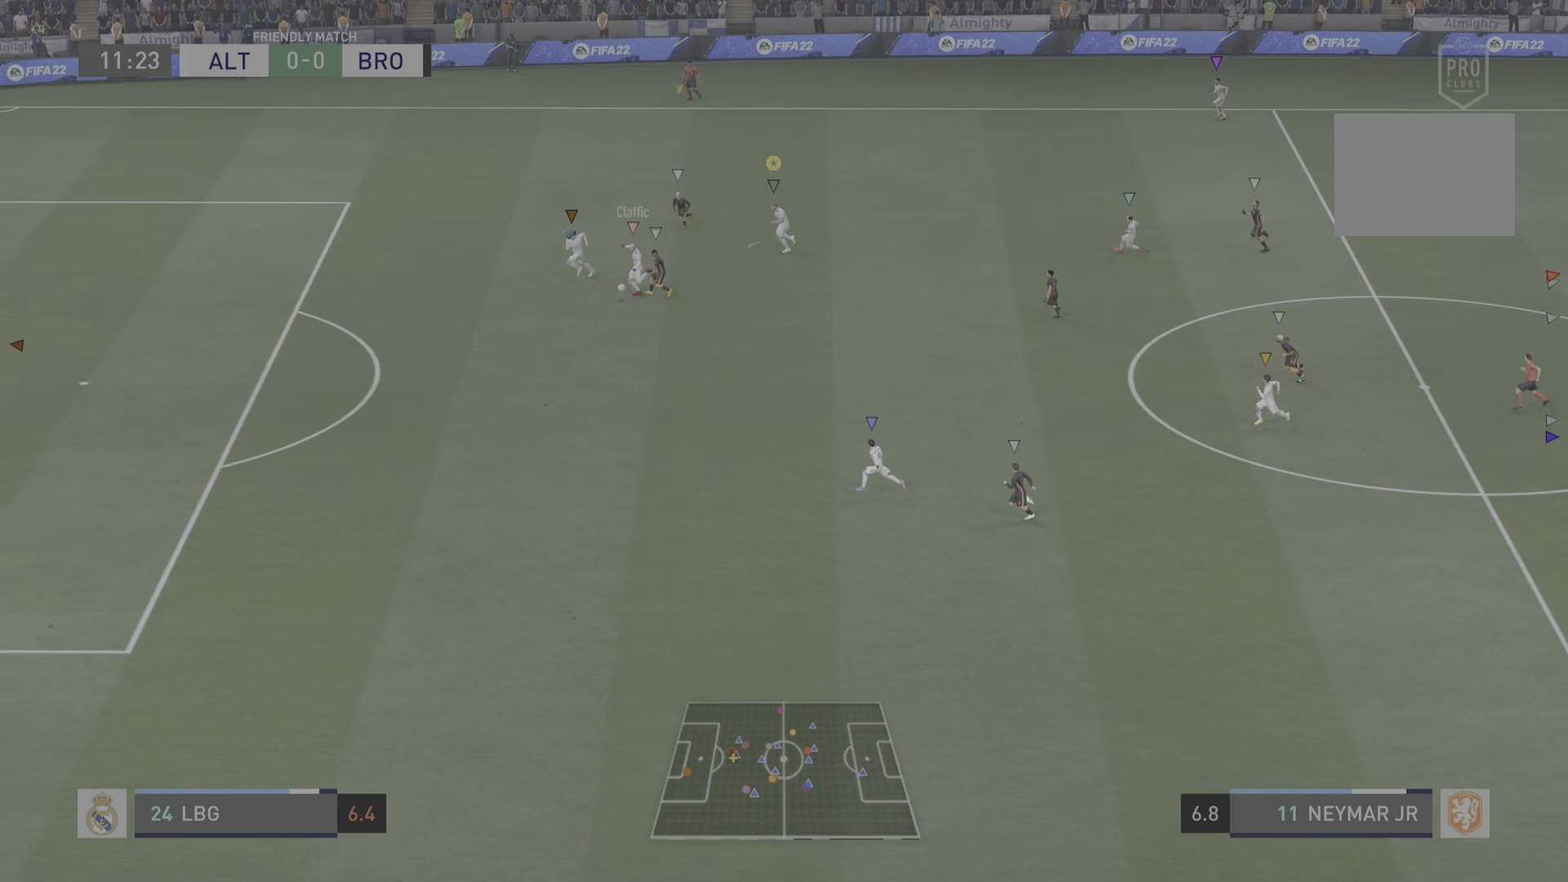
{"buttons": ["R2"], "left_stick": "up-left", "right_stick": "center", "events": []}
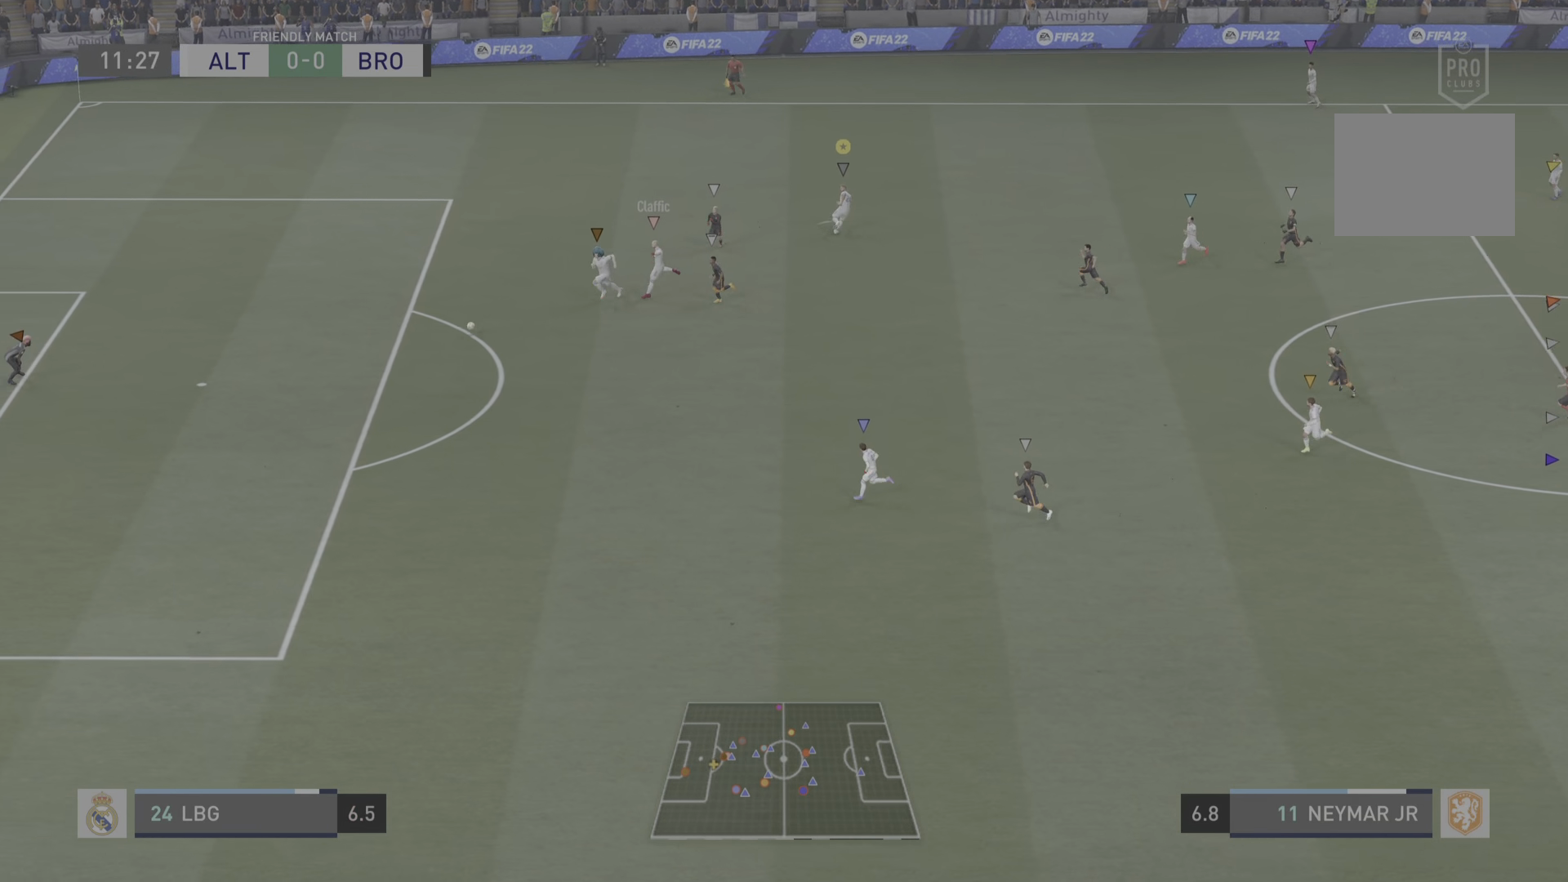
{"buttons": ["R2"], "left_stick": "up-left", "right_stick": "center", "events": []}
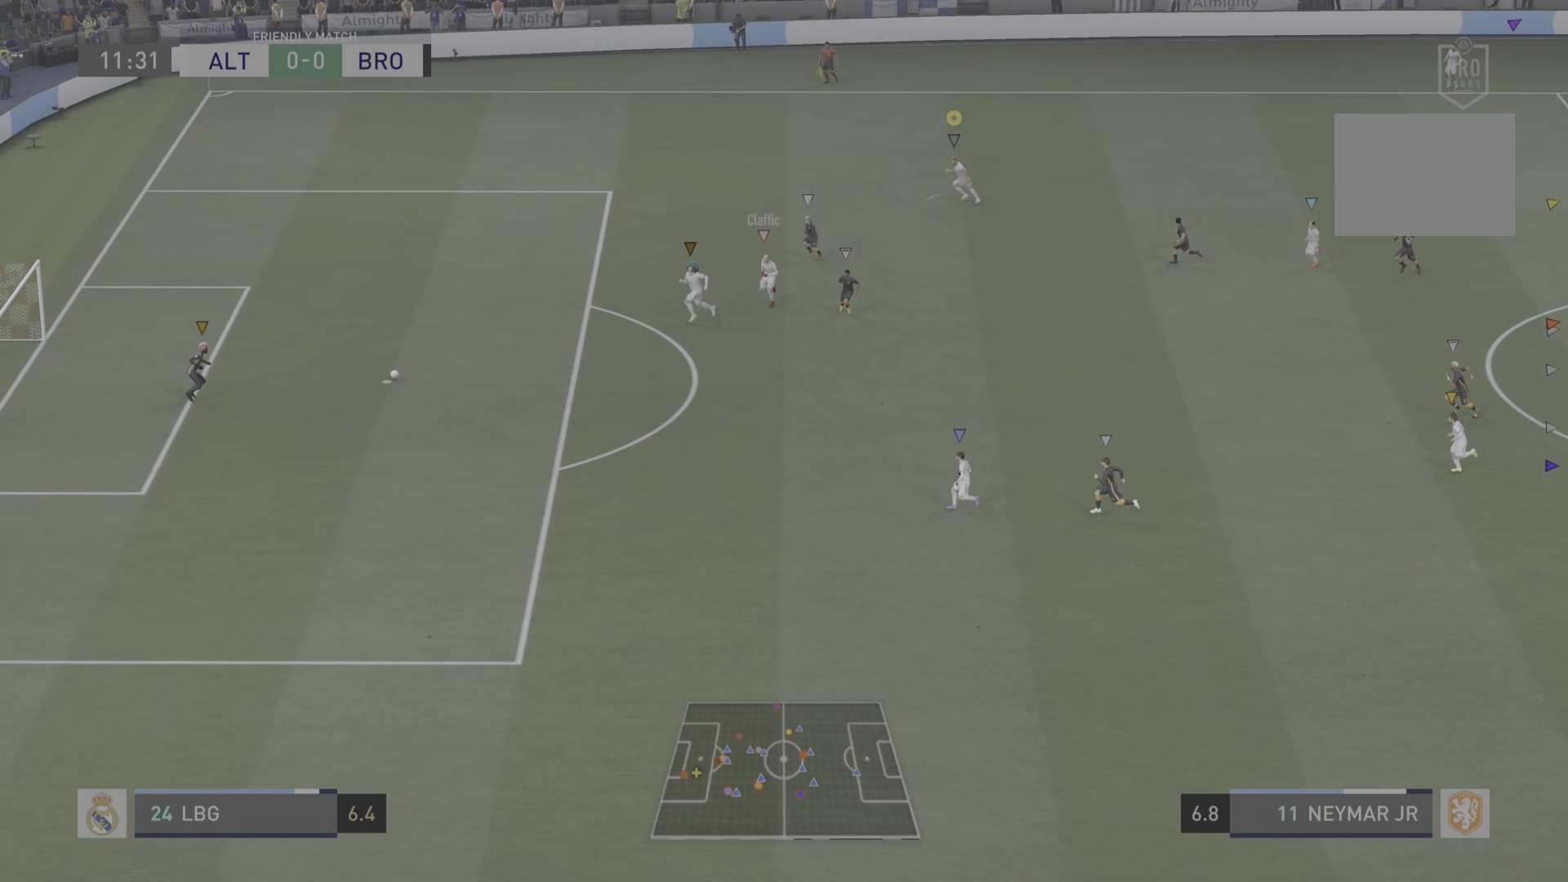
{"buttons": ["R2"], "left_stick": "up-left", "right_stick": "center", "events": []}
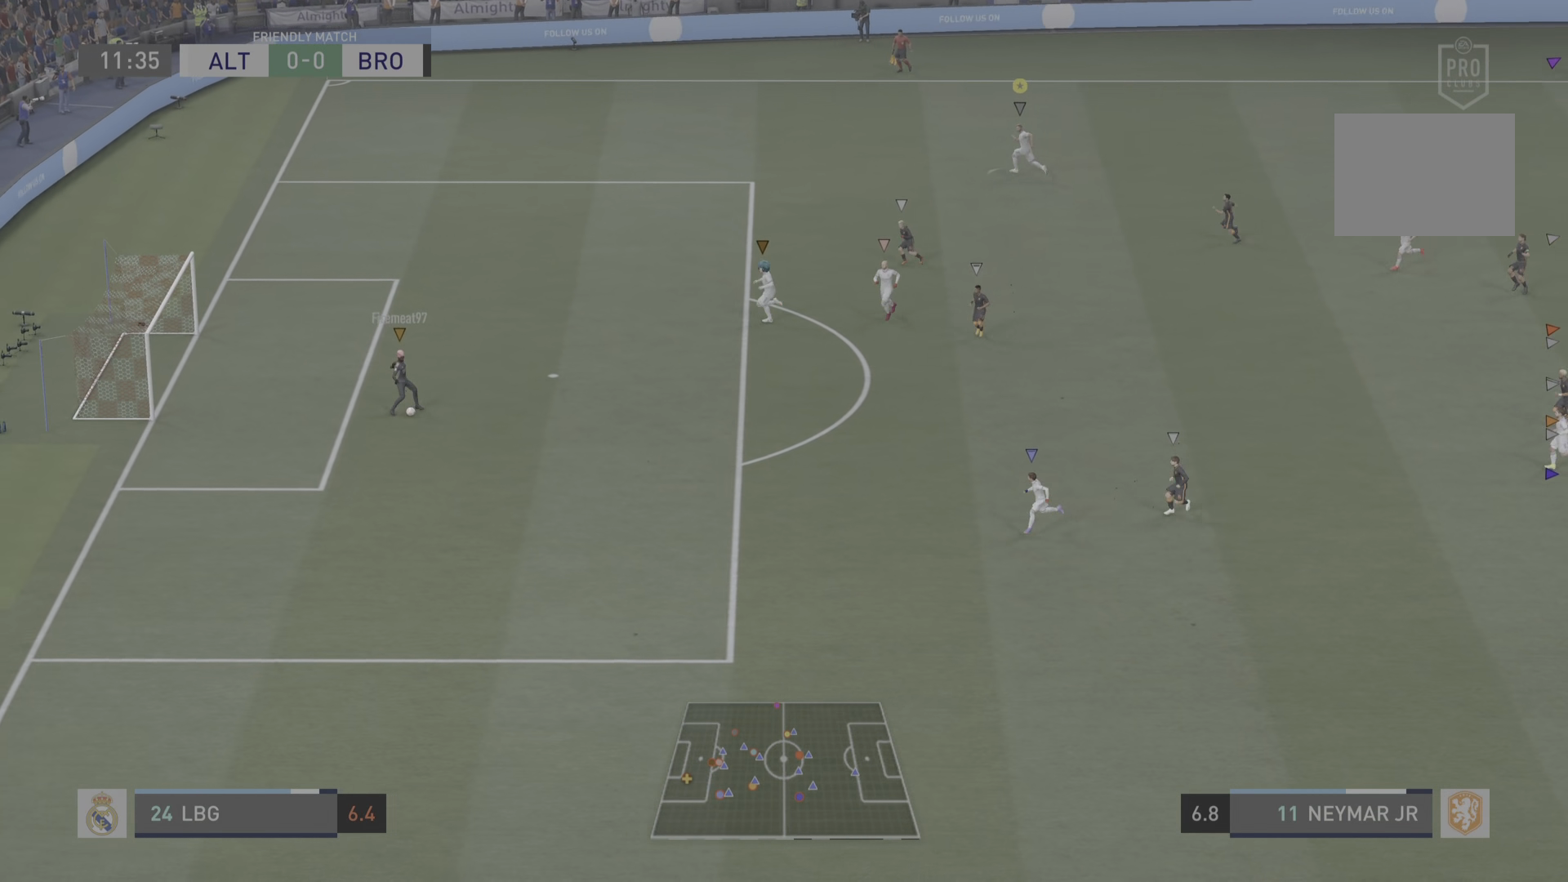
{"buttons": ["R2"], "left_stick": "up-left", "right_stick": "center", "events": []}
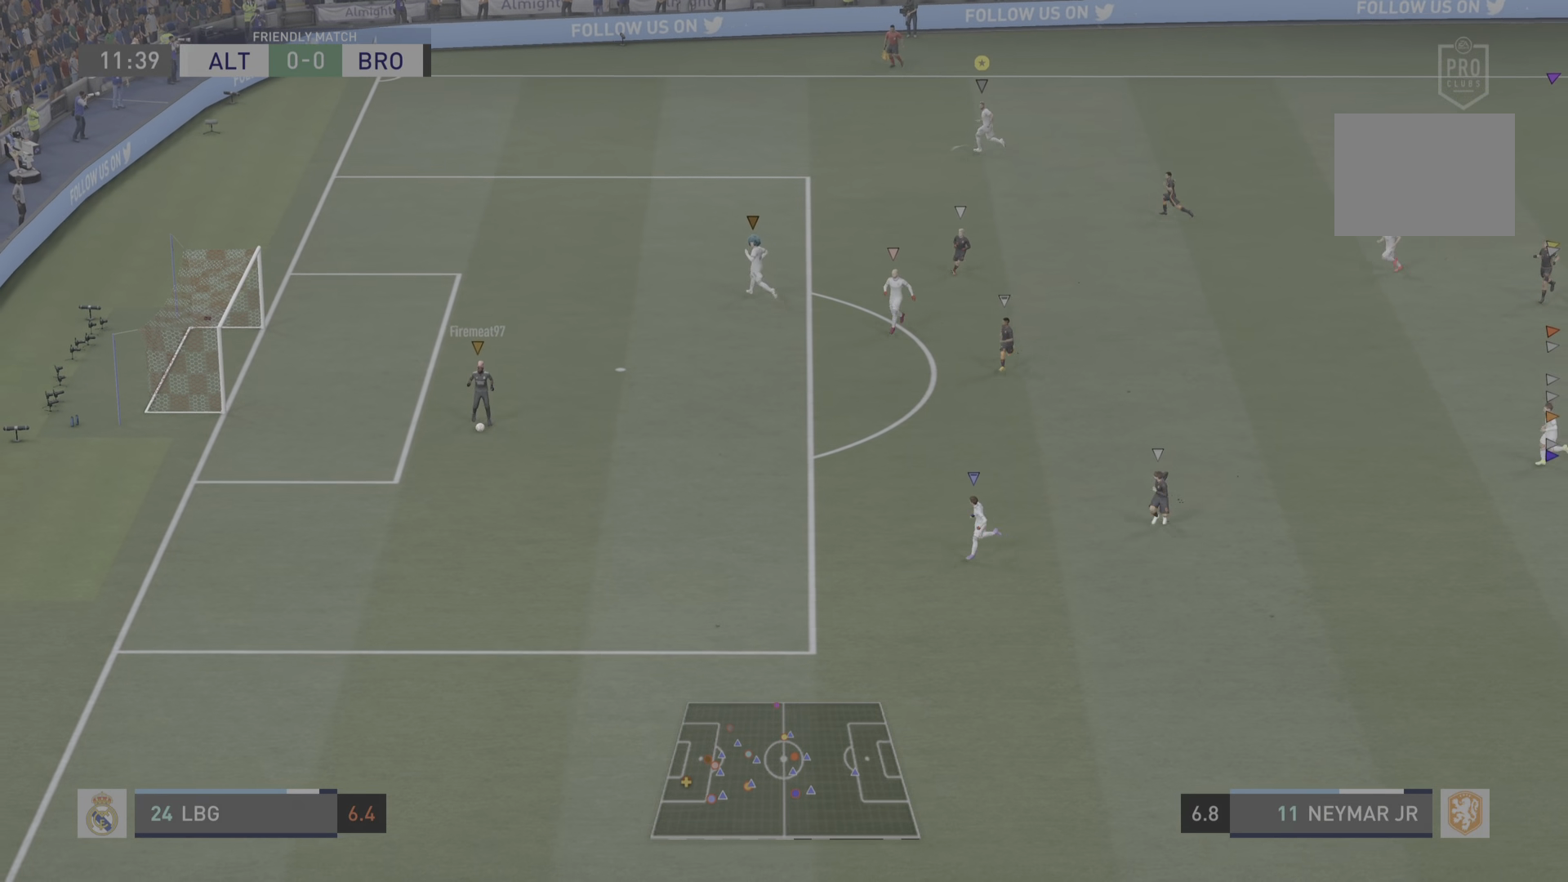
{"buttons": [], "left_stick": "center", "right_stick": "center", "events": [[184, "left_stick", "center"], [201, "R2", "up"]]}
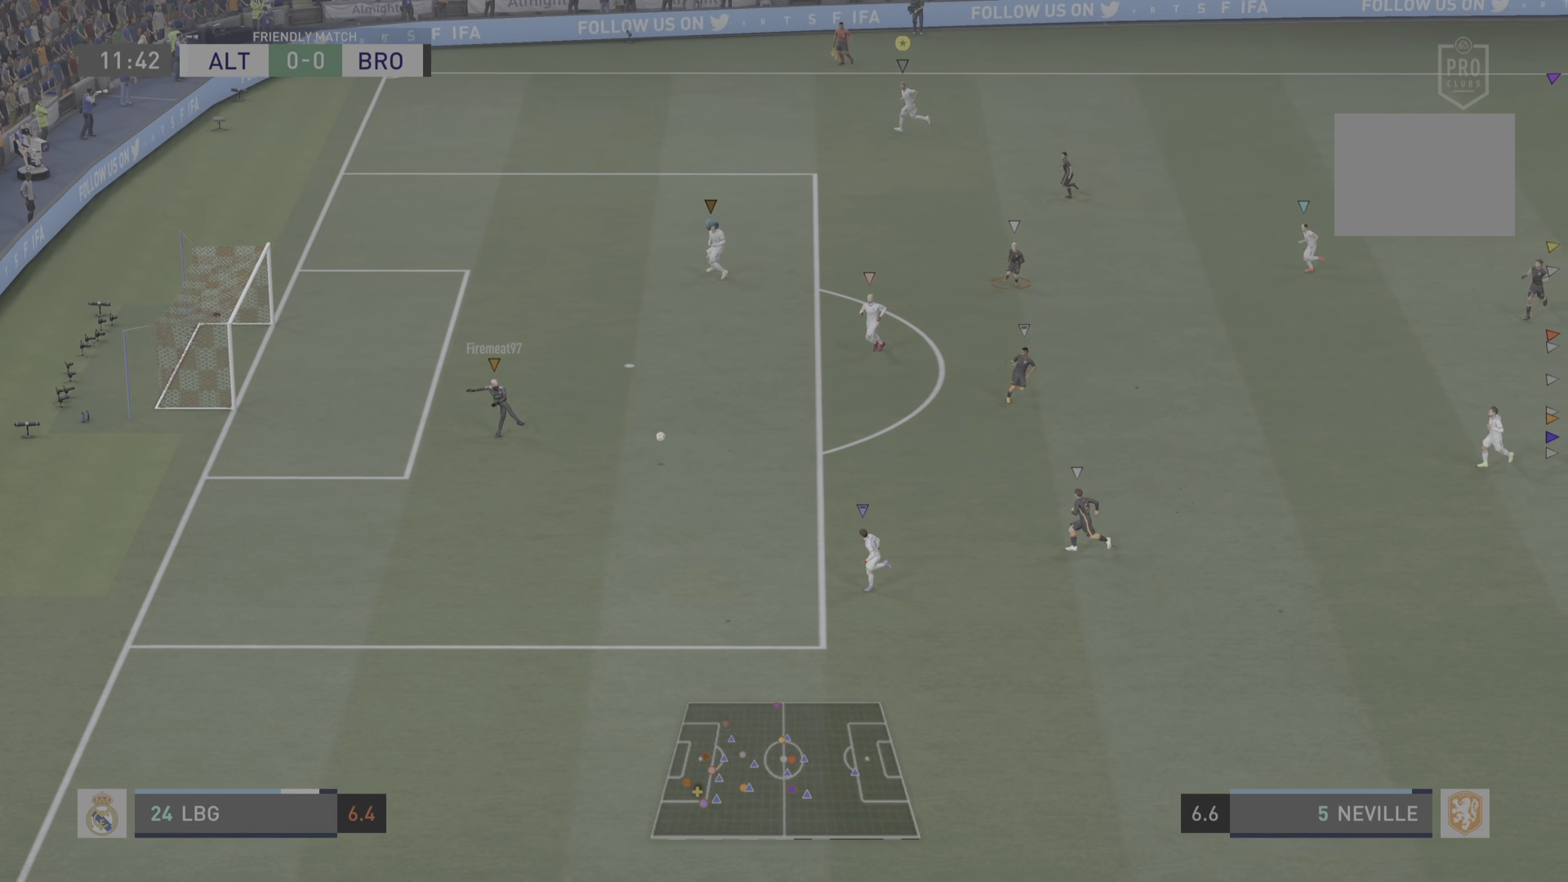
{"buttons": ["L2"], "left_stick": "left", "right_stick": "center", "events": [[17, "left_stick", "left"], [484, "L2", "down"]]}
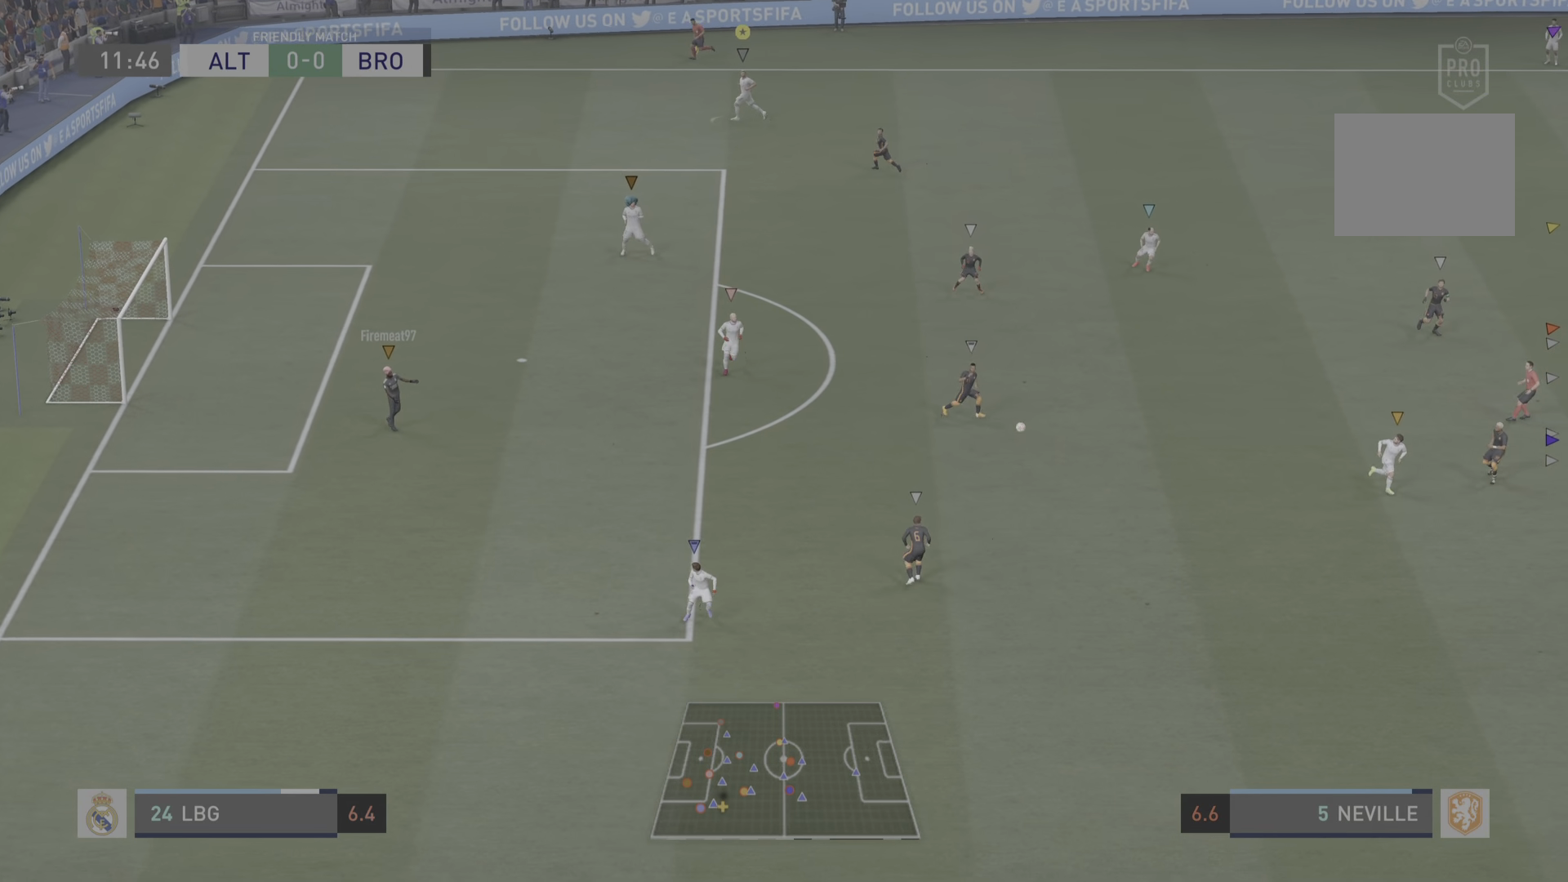
{"buttons": [], "left_stick": "down", "right_stick": "center", "events": [[34, "left_stick", "down-left"], [367, "left_stick", "down"], [434, "L2", "up"]]}
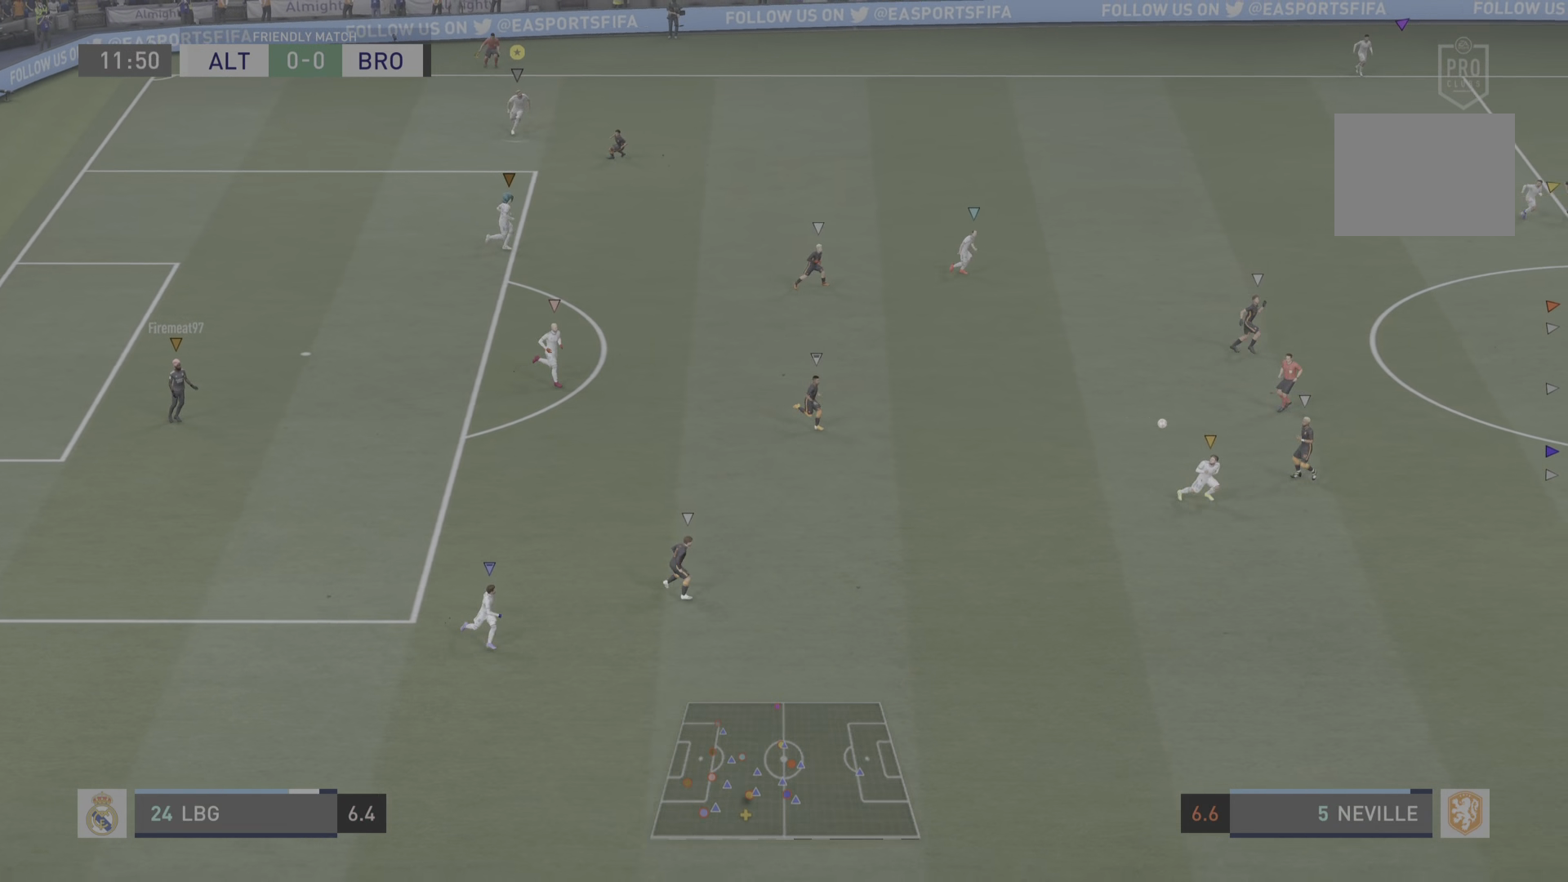
{"buttons": ["R2"], "left_stick": "down-right", "right_stick": "center", "events": [[100, "R2", "down"], [100, "left_stick", "down-right"]]}
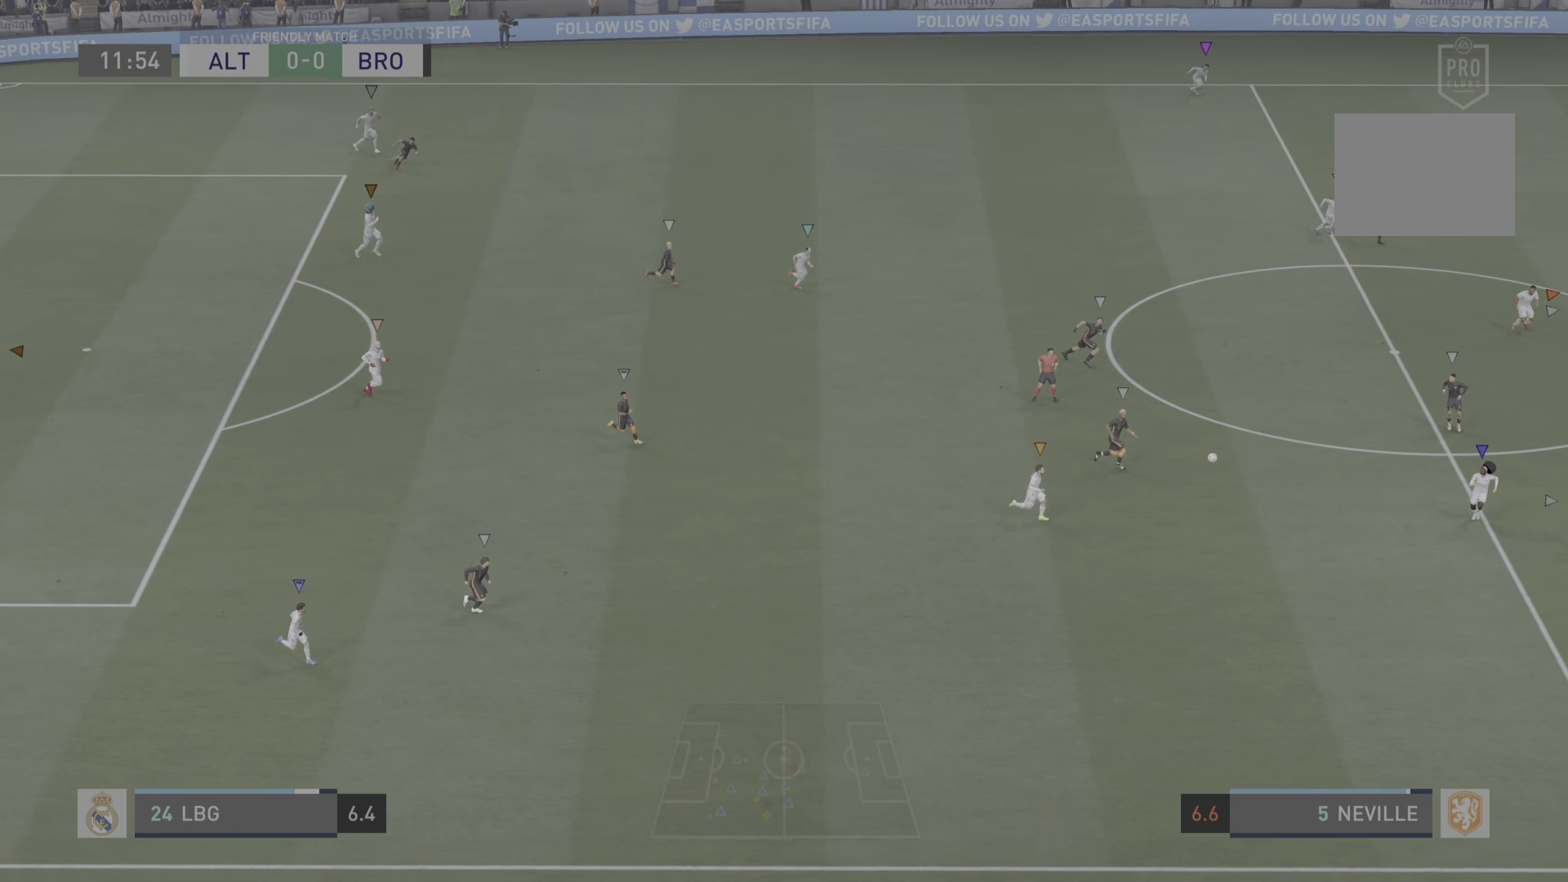
{"buttons": ["R2"], "left_stick": "center", "right_stick": "center", "events": [[201, "left_stick", "center"]]}
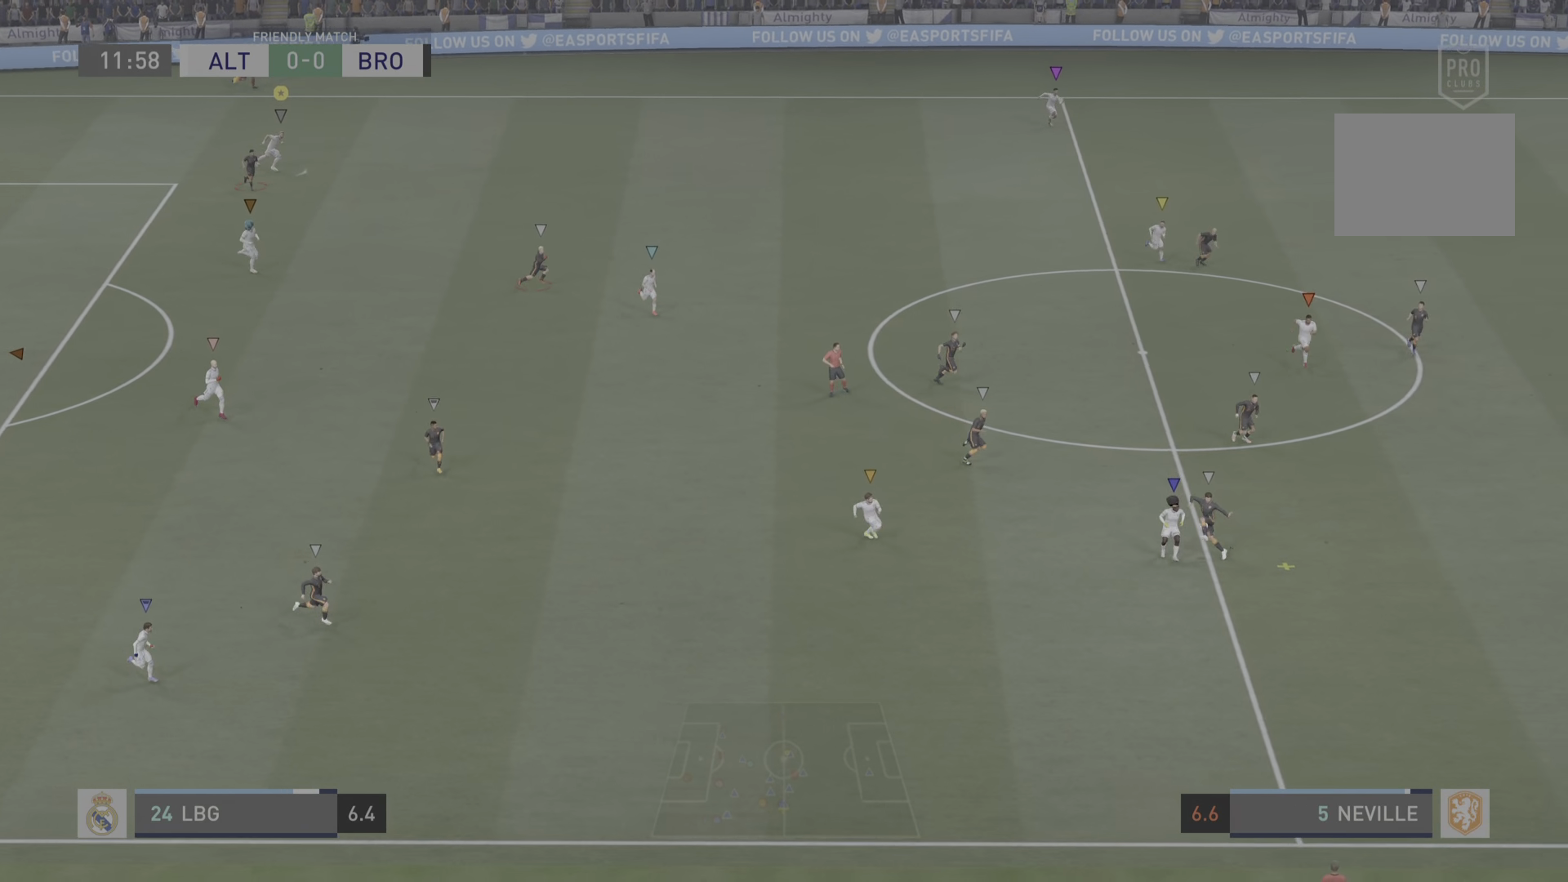
{"buttons": ["R2"], "left_stick": "down-right", "right_stick": "center", "events": [[484, "left_stick", "down-right"]]}
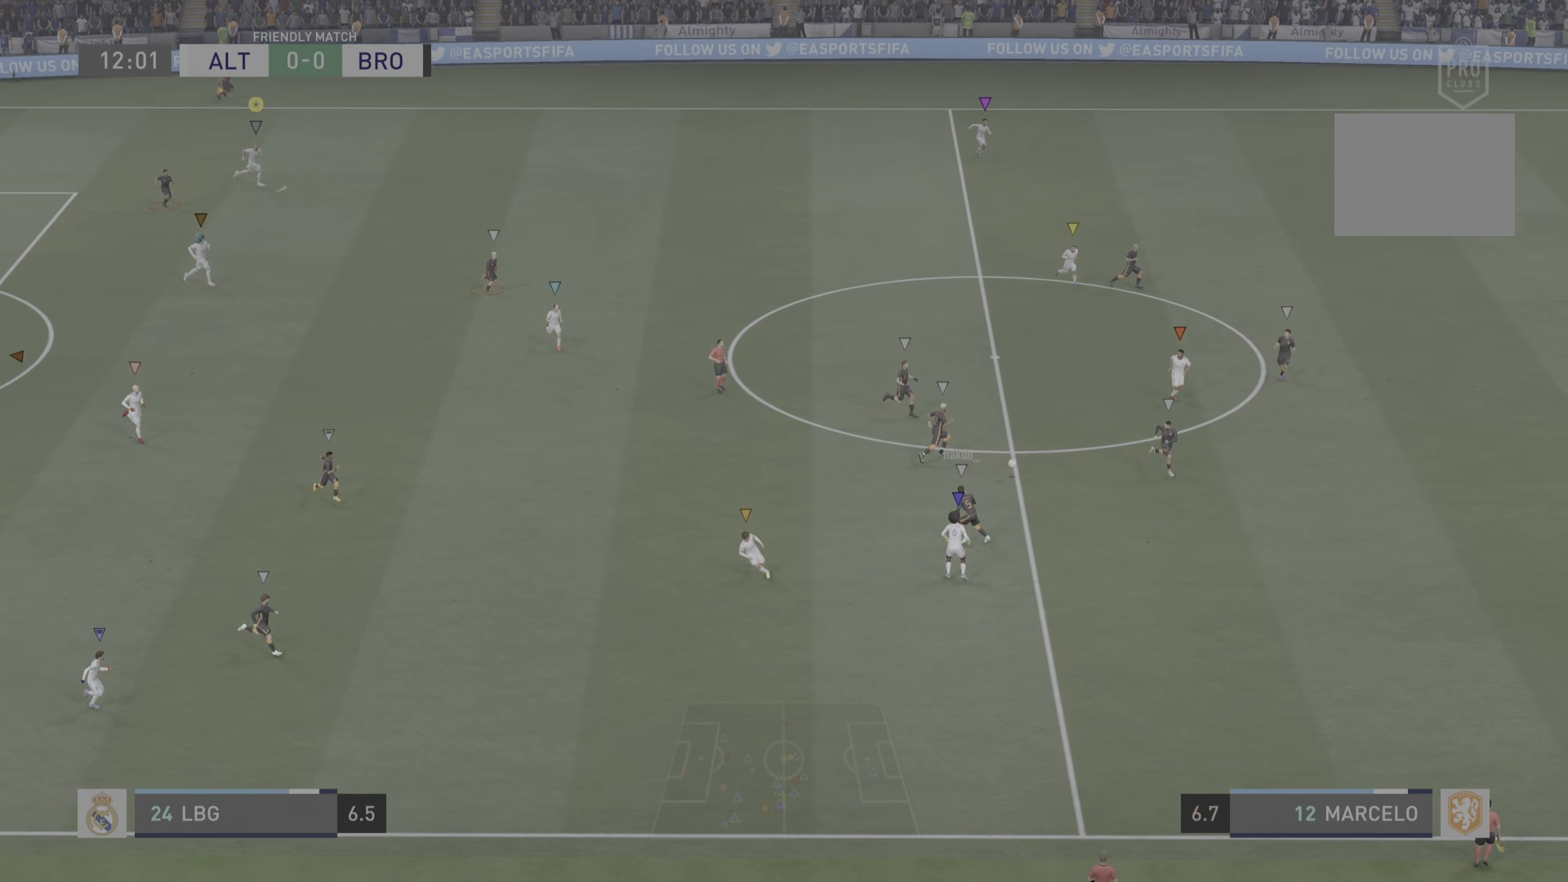
{"buttons": ["R2"], "left_stick": "down-right", "right_stick": "center", "events": [[201, "R2", "up"], [451, "R2", "down"]]}
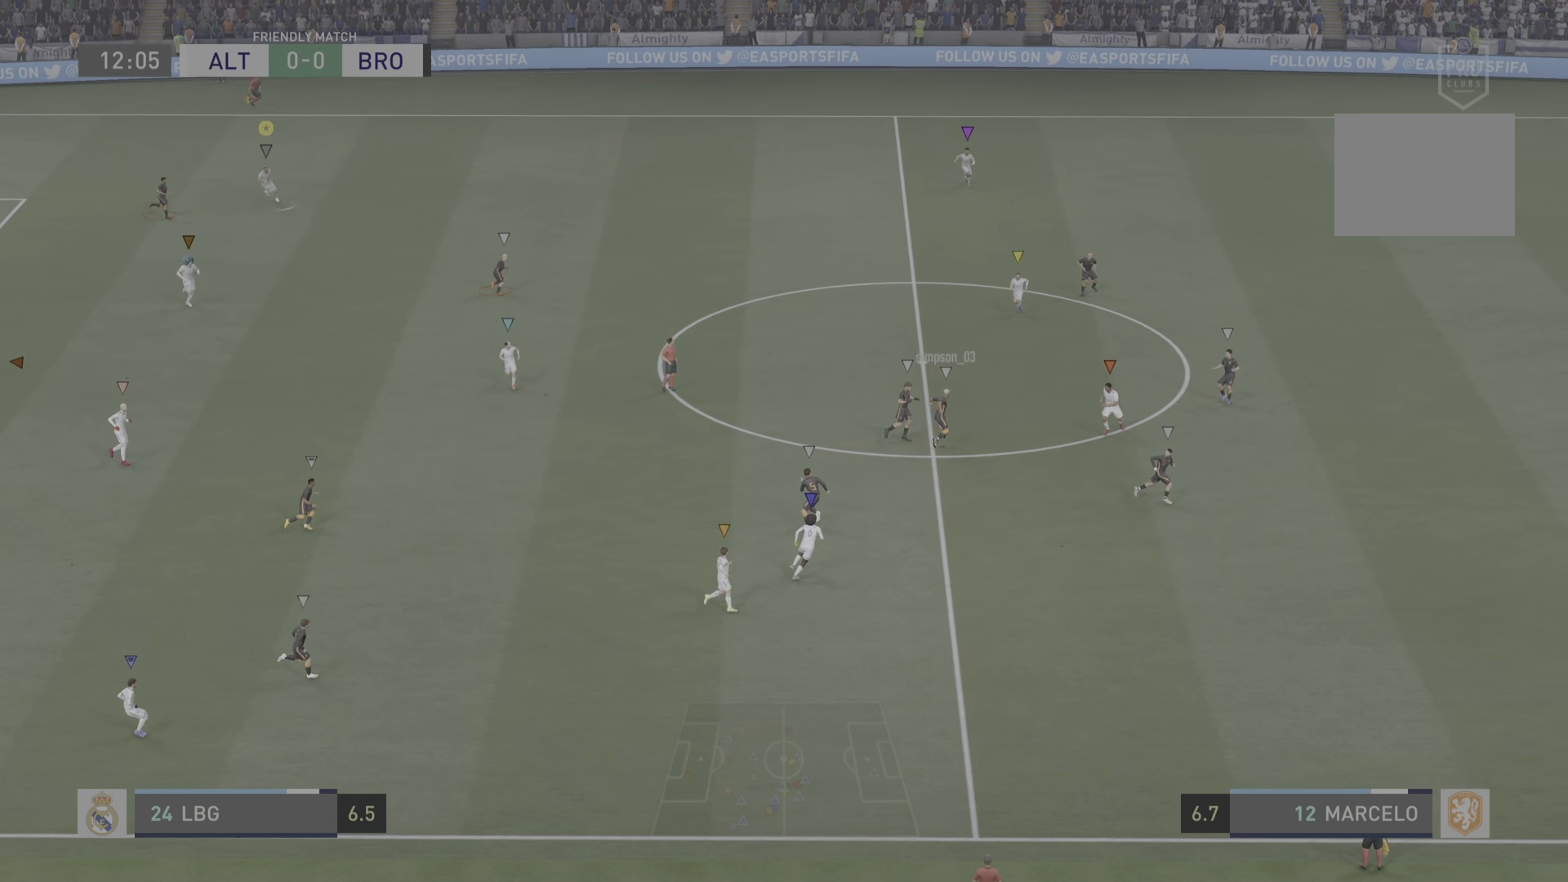
{"buttons": ["R2"], "left_stick": "down-right", "right_stick": "center", "events": []}